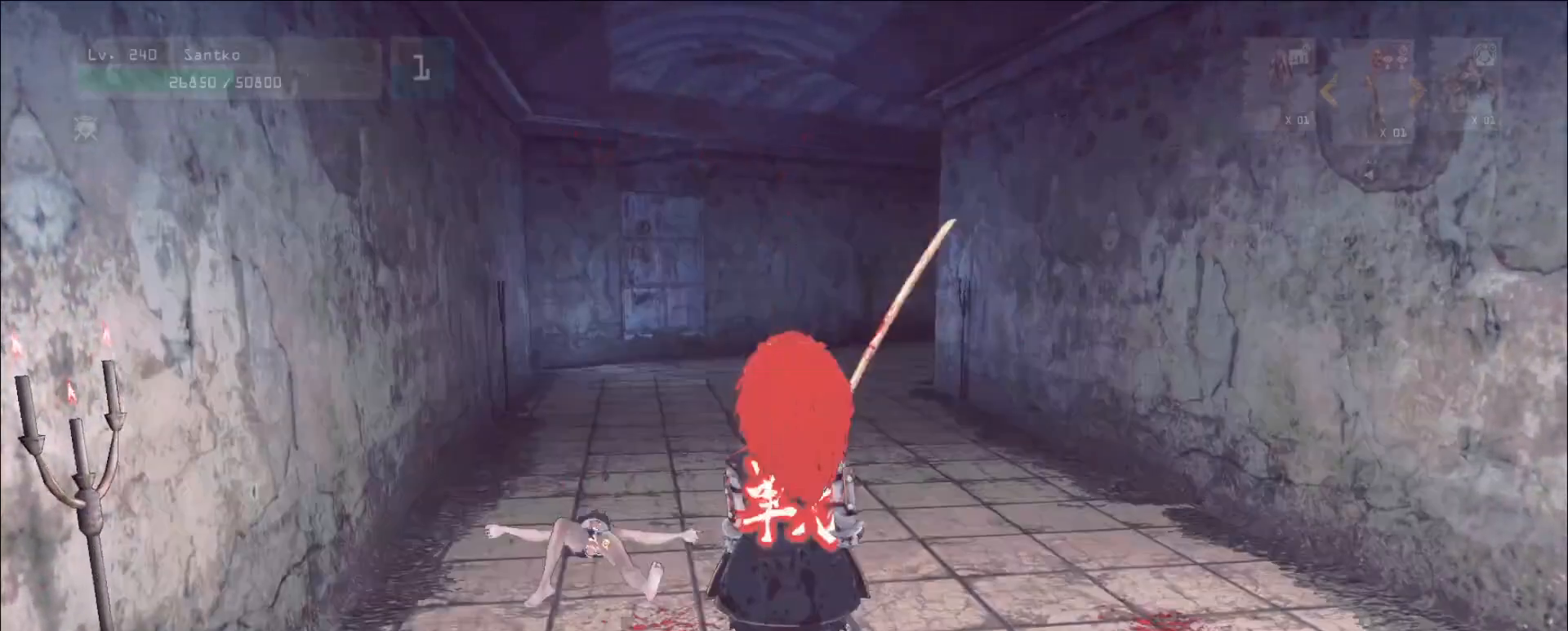
Gameplay with keyboard and mouse; each line is a JSON object with the keys and mouse buttons held at the frame after it. "events" lists presses ("down") and releases ("up") of "1", "2", "3", "4", "5", "a", "alt", "b", "c", "ctrl", "d", "e", "f", "g", "q", "r", "s", "shift", "space", "t", "tab", "v", "w", "x", "z", "mouse_left", "mouse_wheel", "mouse_right", "mouse_mb4" and "mouse_mb5" between this image and that frame as [ms after this image, input, new state], when the widget could be followed in between. "mouse_left", "mouse_wheel", "mouse_right", "mouse_mb4", "mouse_mb5" = the "left", "wheel", "right", "mb4", "mb5" buttons of the "mouse" list. No other keys are recorded. "wheel" means that the mouse wheel is clicked or scrolled. Not read: mouse_move.
{"keys": ["w"], "mouse": [], "events": []}
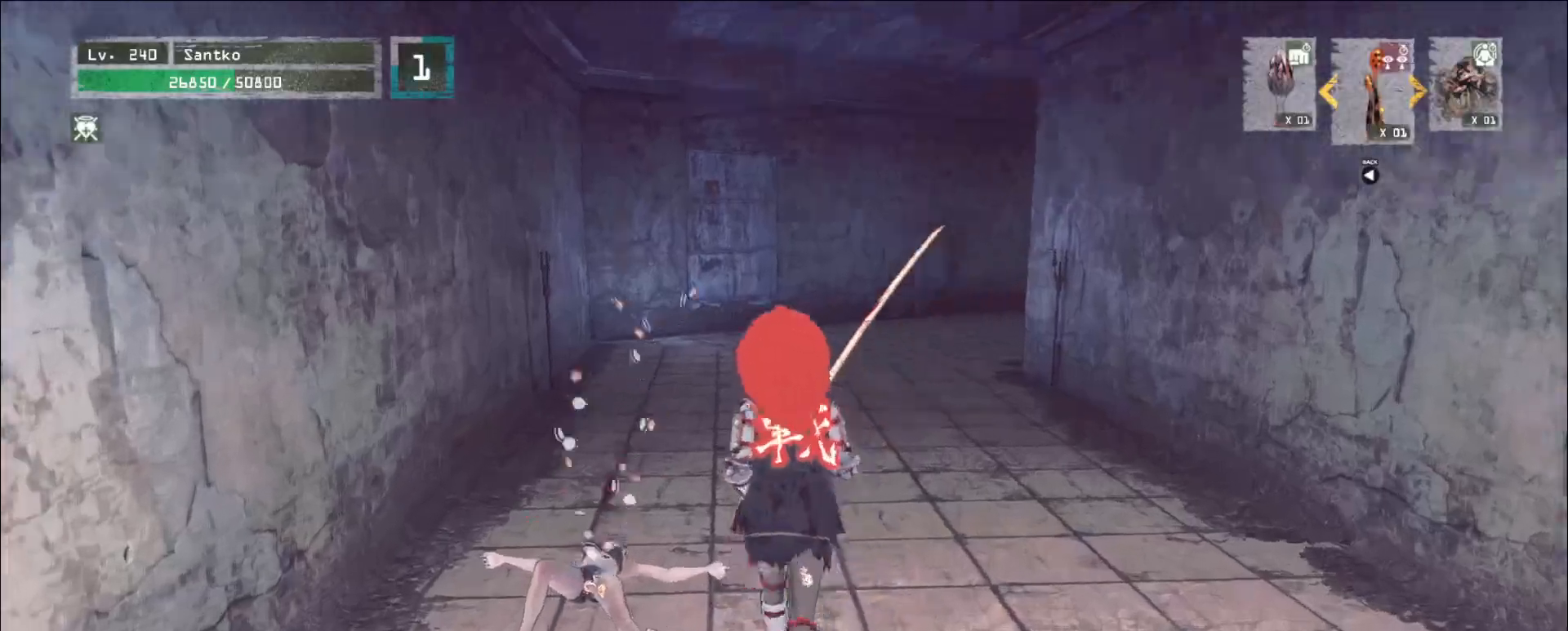
{"keys": ["ctrl", "w"], "mouse": [], "events": [[160, "w", "up"], [400, "w", "down"], [480, "ctrl", "down"]]}
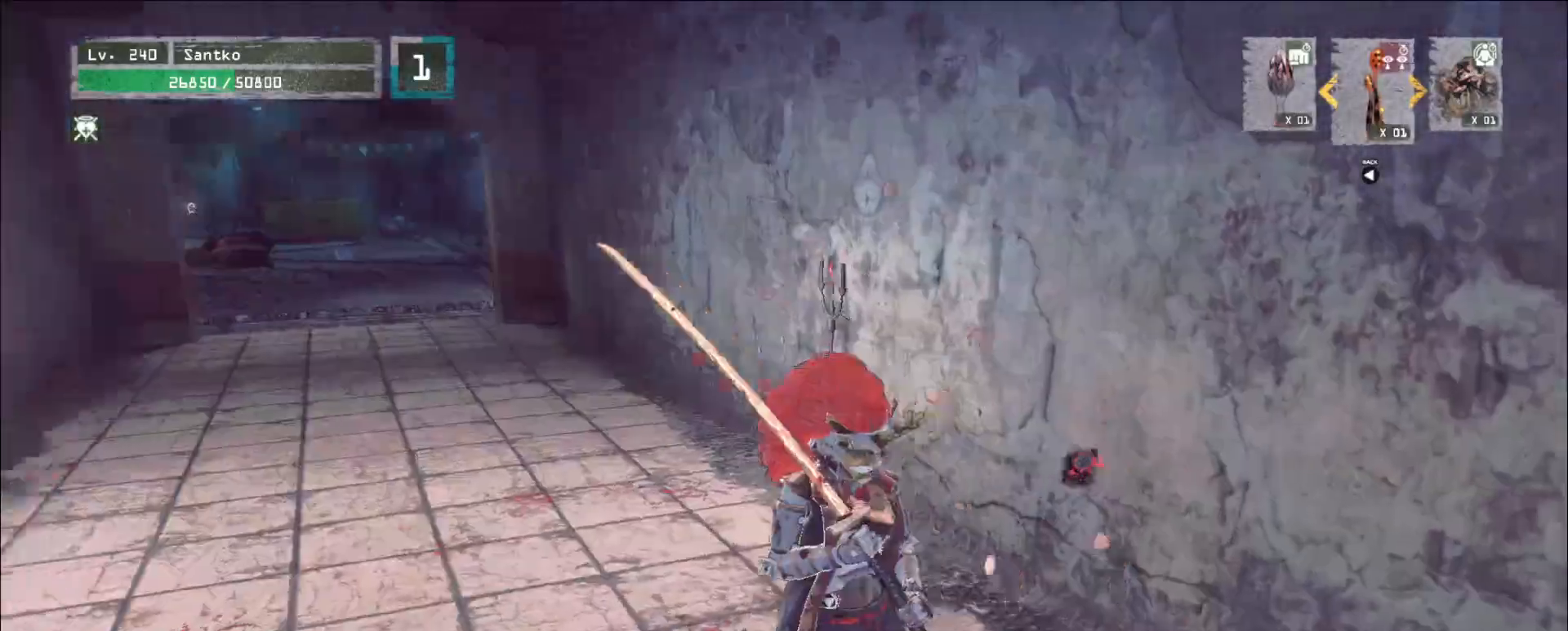
{"keys": ["a", "w"], "mouse": [], "events": [[120, "ctrl", "up"], [520, "a", "down"]]}
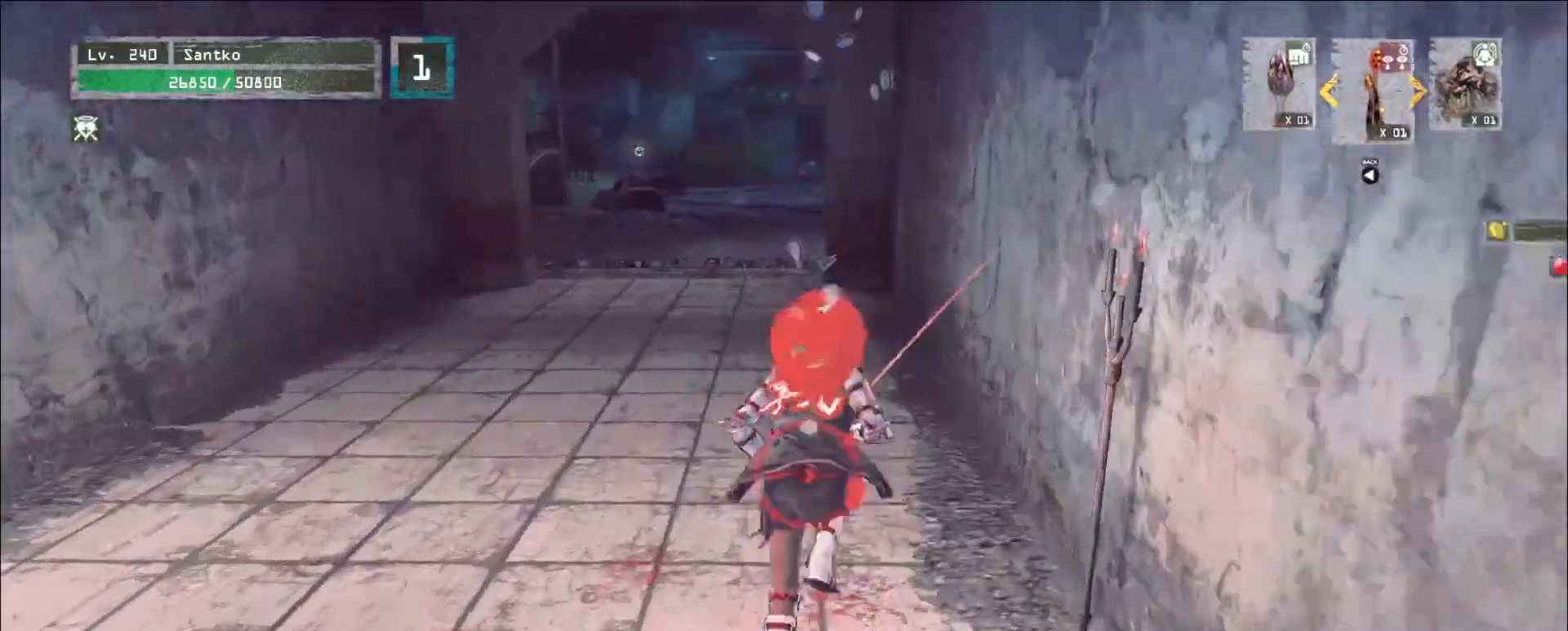
{"keys": ["r"], "mouse": [], "events": [[160, "a", "up"], [440, "w", "up"], [480, "r", "down"]]}
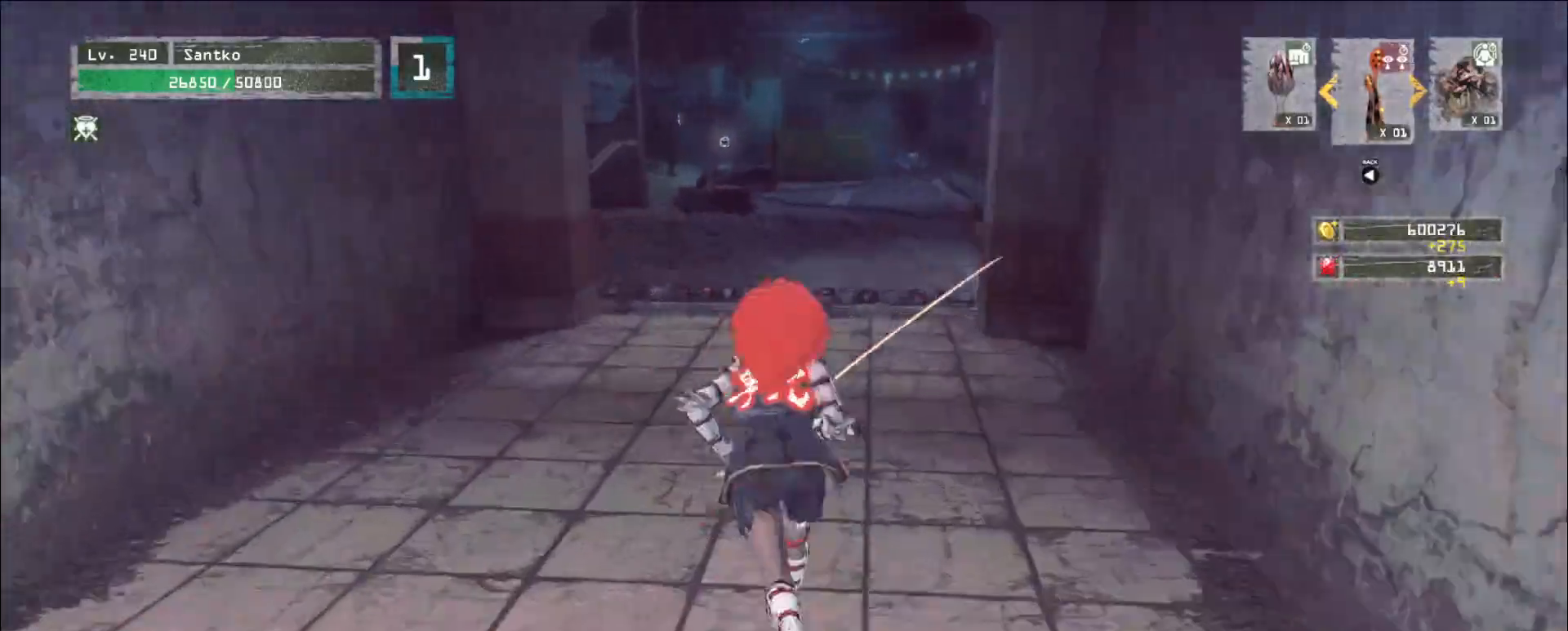
{"keys": ["ctrl", "w"], "mouse": []}
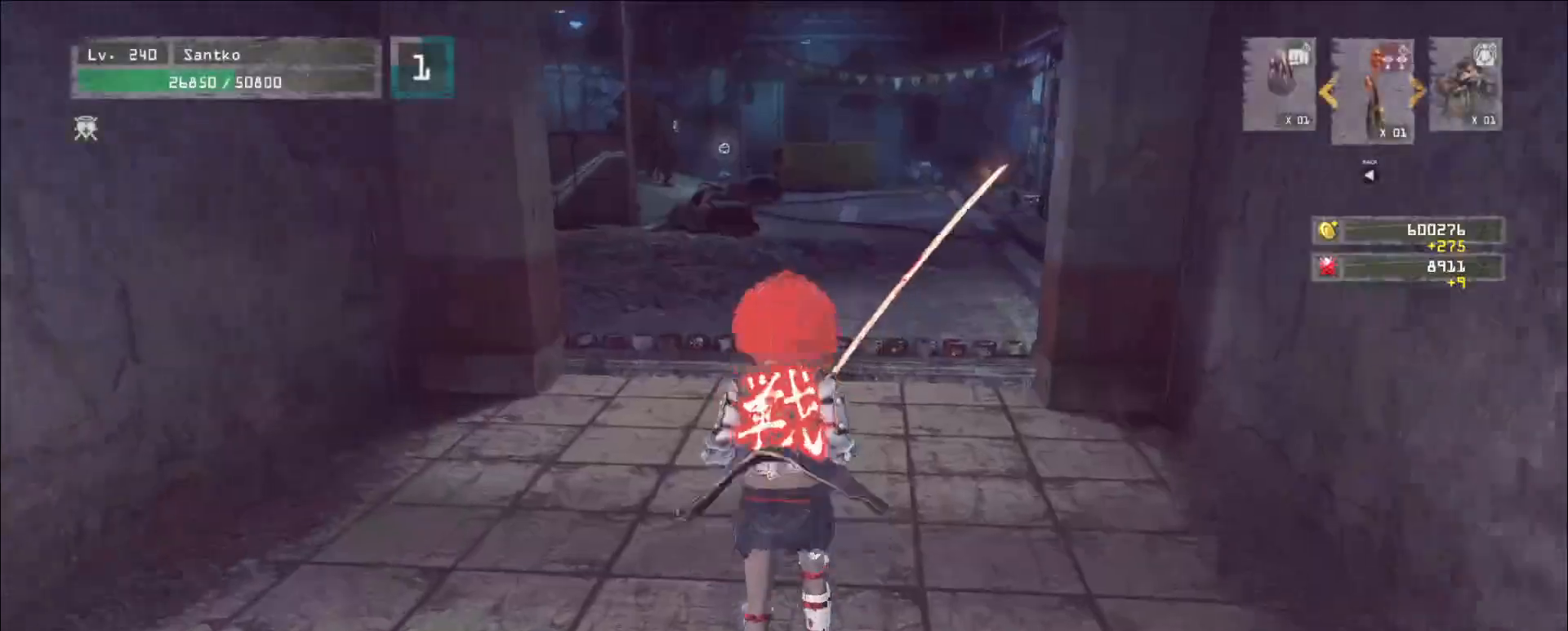
{"keys": ["d", "w"], "mouse": [], "events": [[40, "ctrl", "up"], [440, "d", "down"]]}
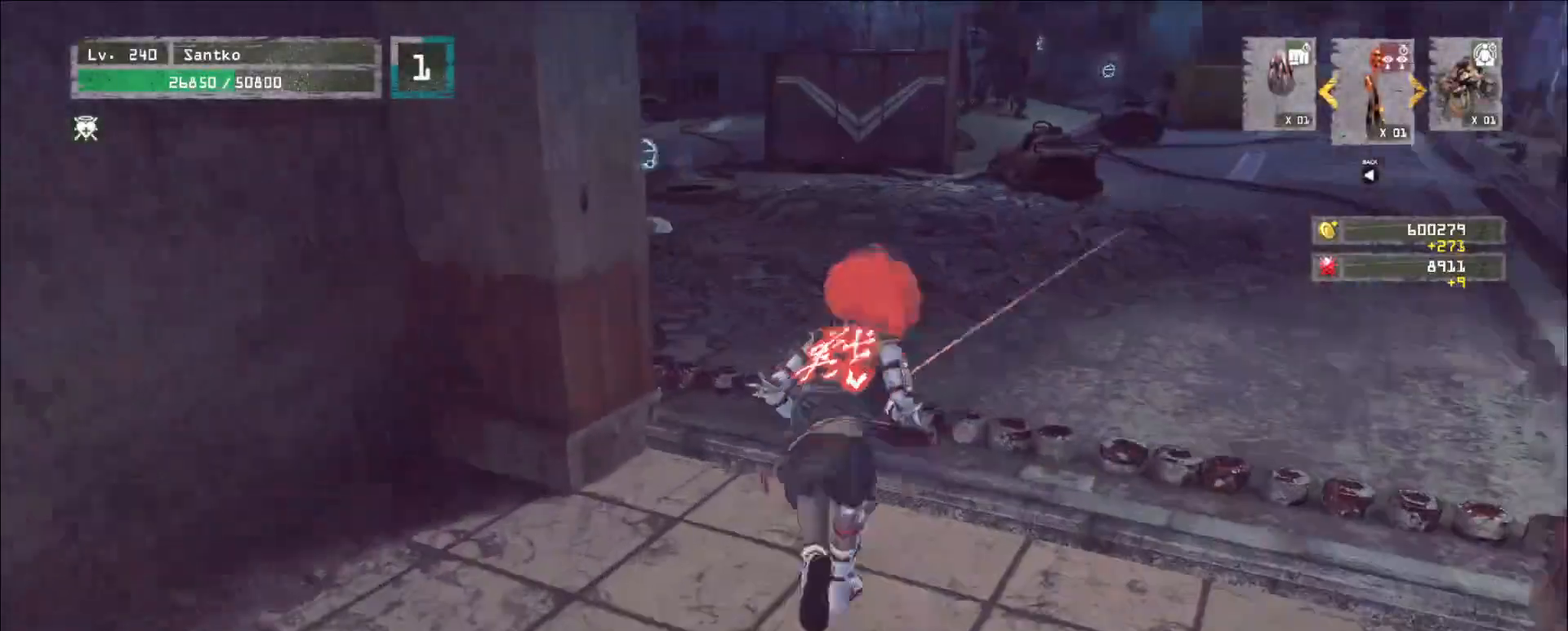
{"keys": ["w"], "mouse": [], "events": [[80, "d", "up"]]}
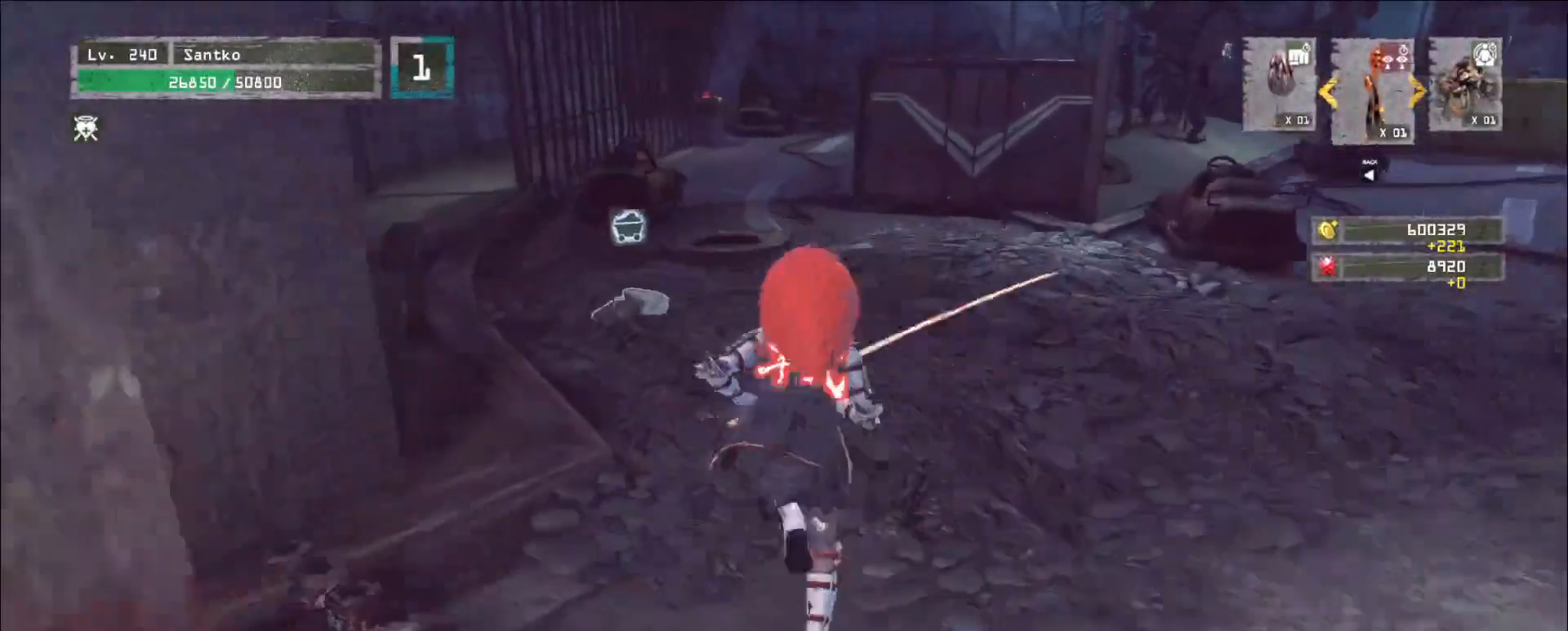
{"keys": [], "mouse": [], "events": [[280, "a", "down"], [440, "a", "up"], [480, "w", "up"]]}
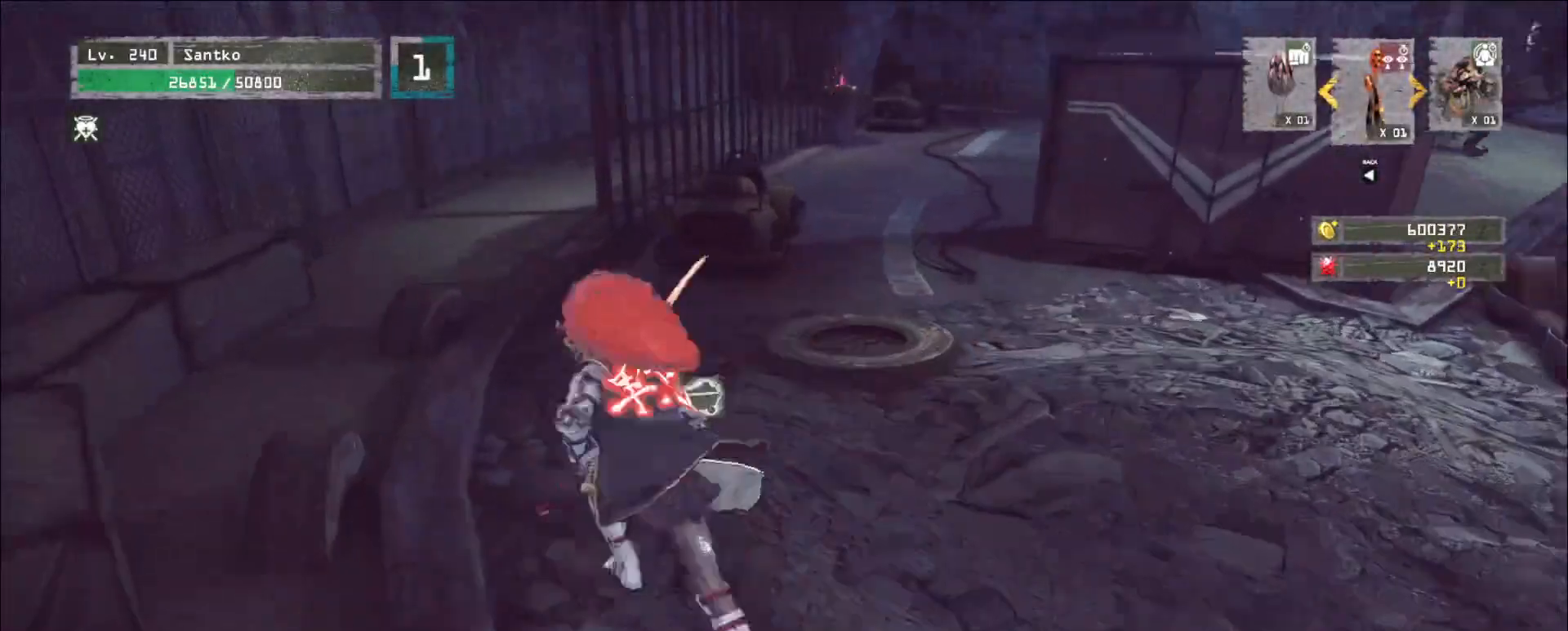
{"keys": [], "mouse": [], "events": []}
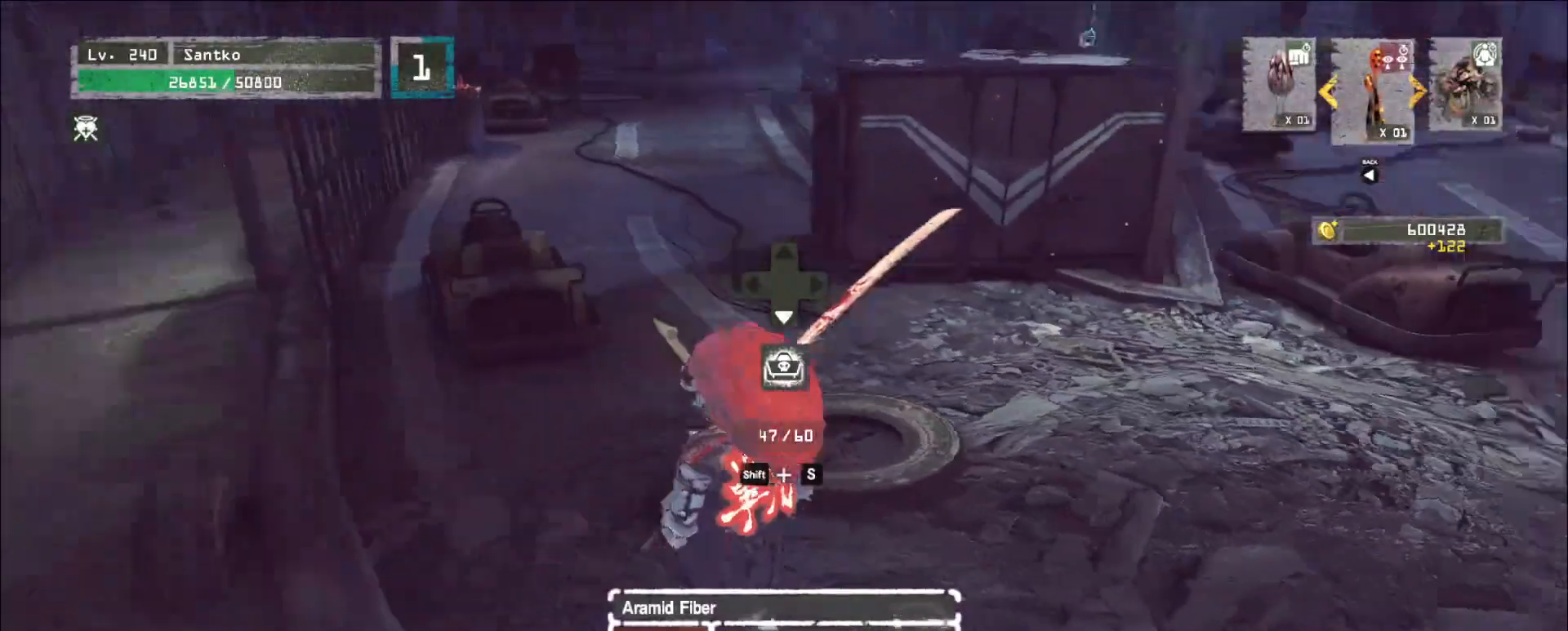
{"keys": ["shift"], "mouse": [], "events": [[200, "shift", "down"], [320, "s", "down"], [360, "f", "down"], [440, "s", "up"], [480, "f", "up"]]}
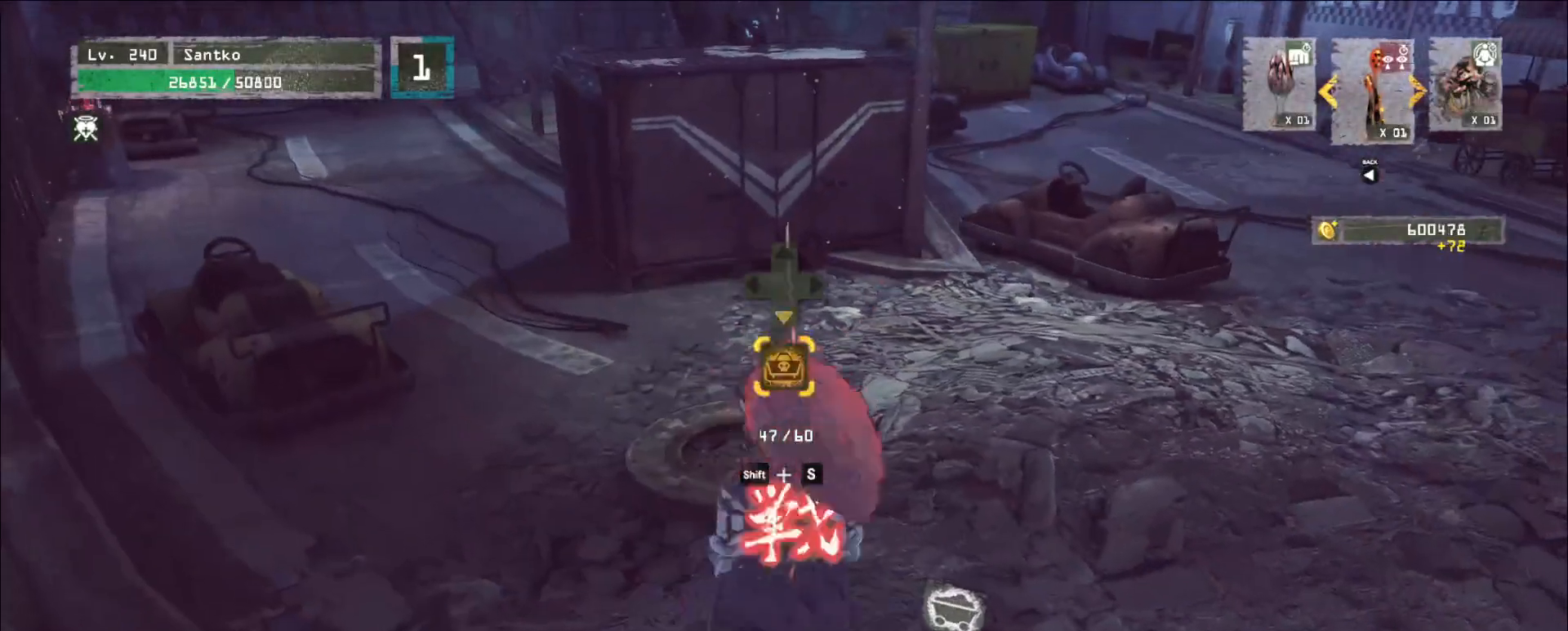
{"keys": [], "mouse": [], "events": [[80, "shift", "up"]]}
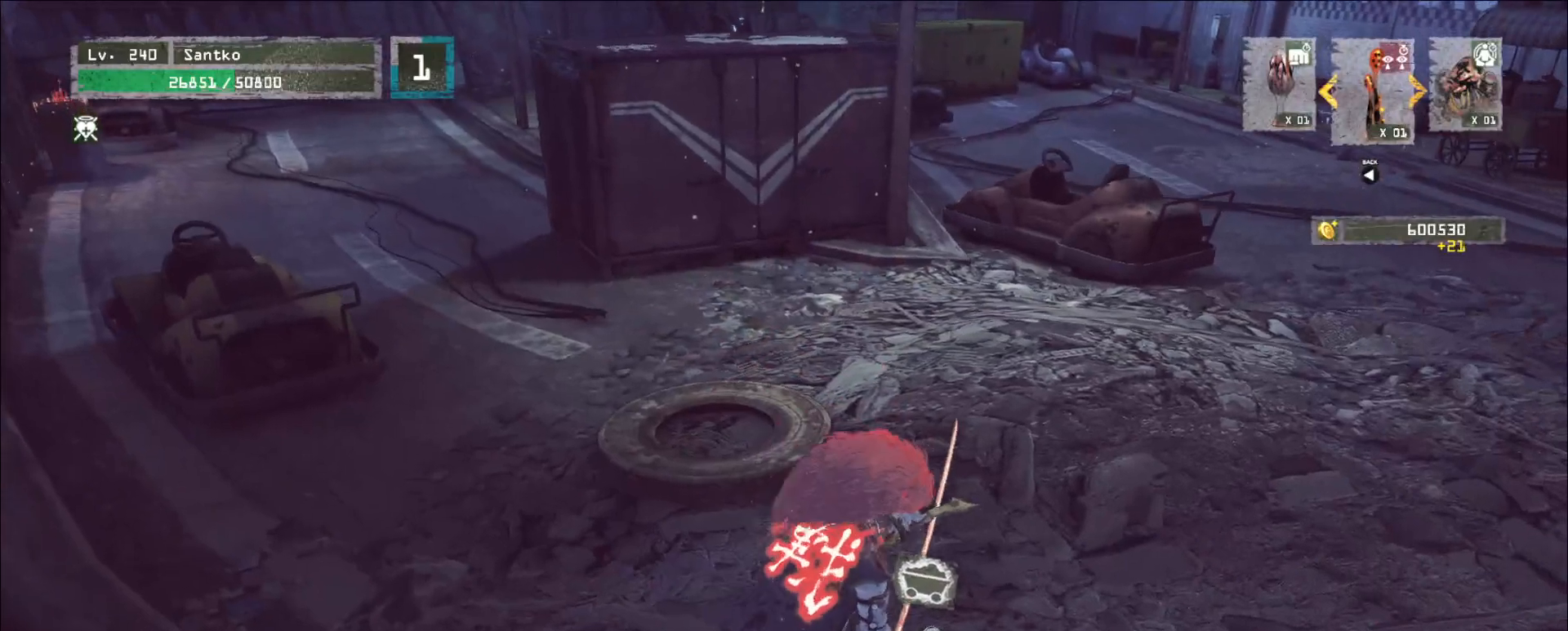
{"keys": [], "mouse": [], "events": []}
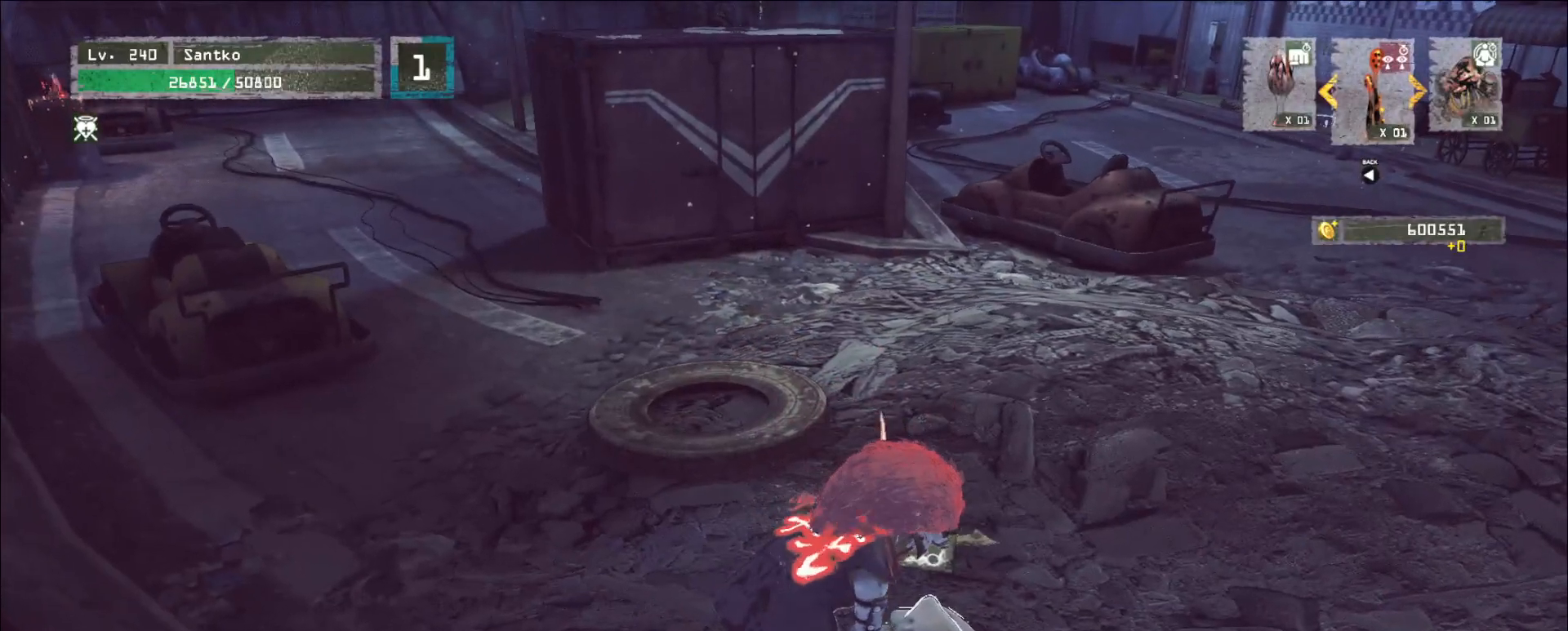
{"keys": [], "mouse": [], "events": []}
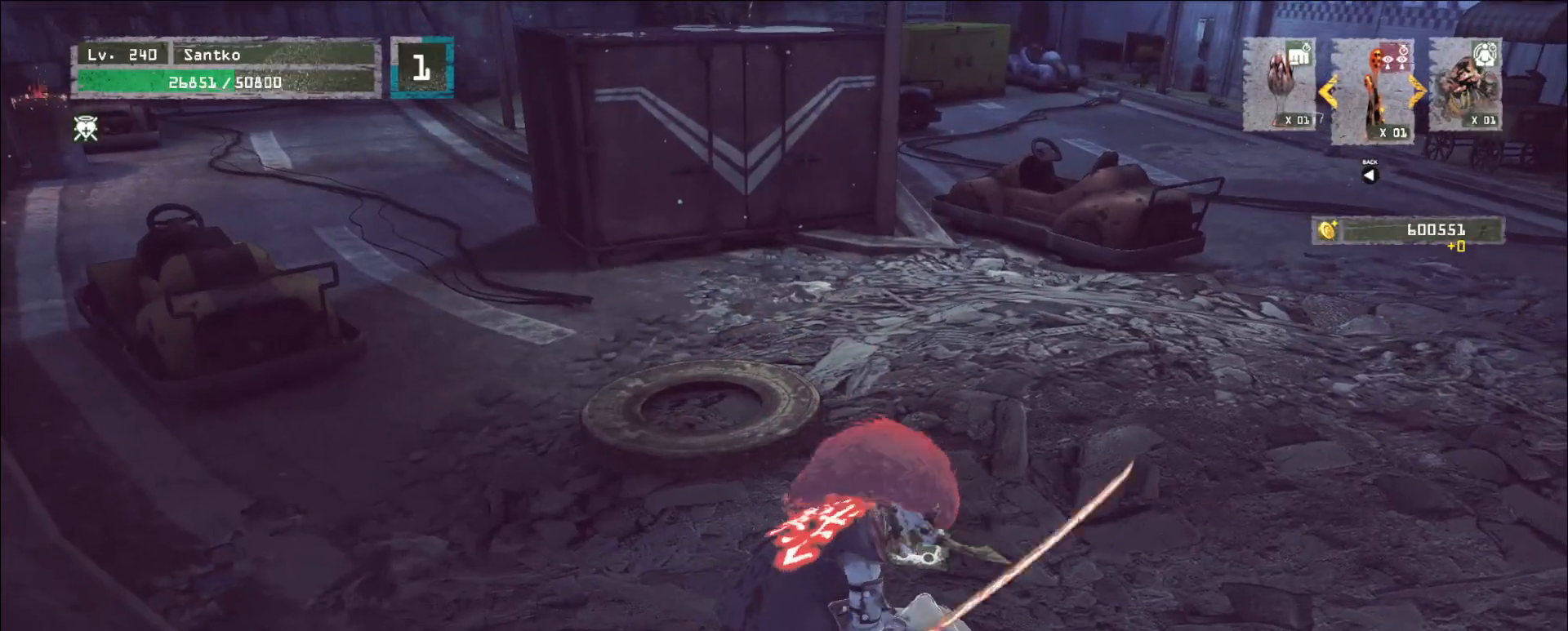
{"keys": ["w"], "mouse": [], "events": [[400, "w", "down"]]}
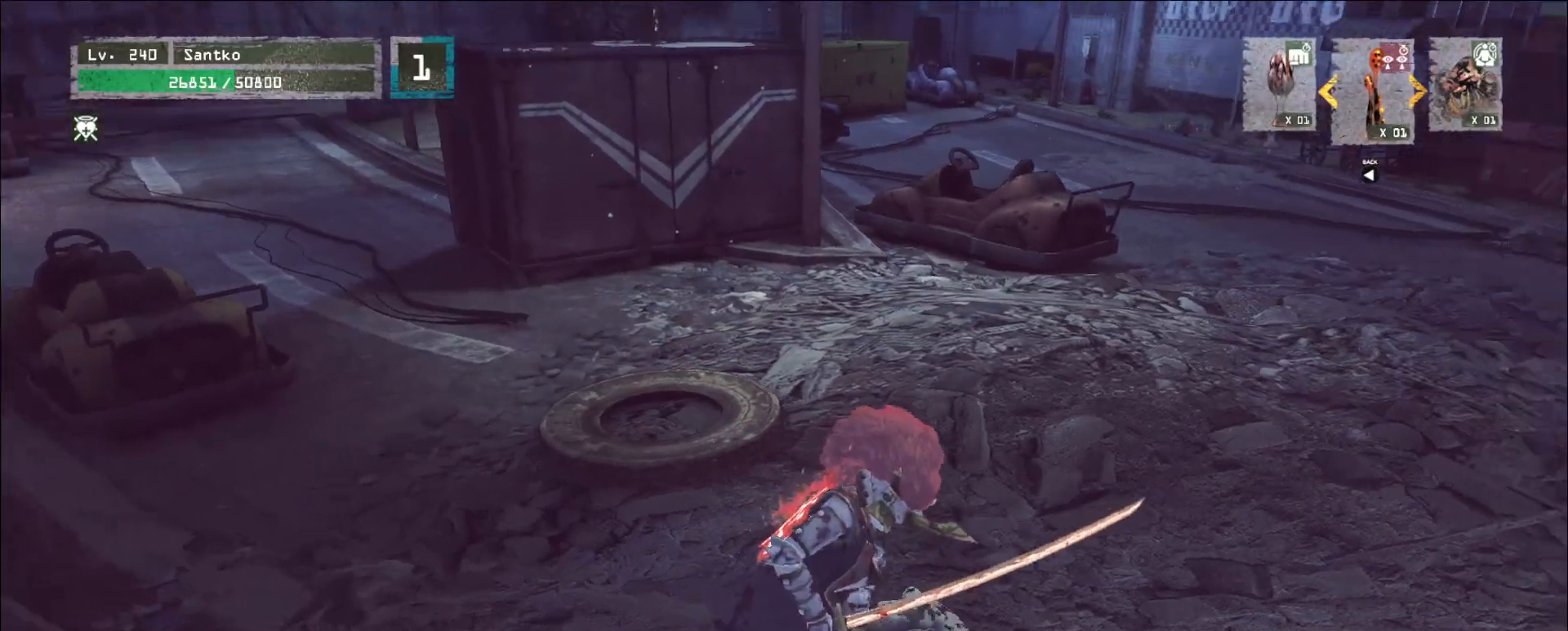
{"keys": ["w"], "mouse": [], "events": []}
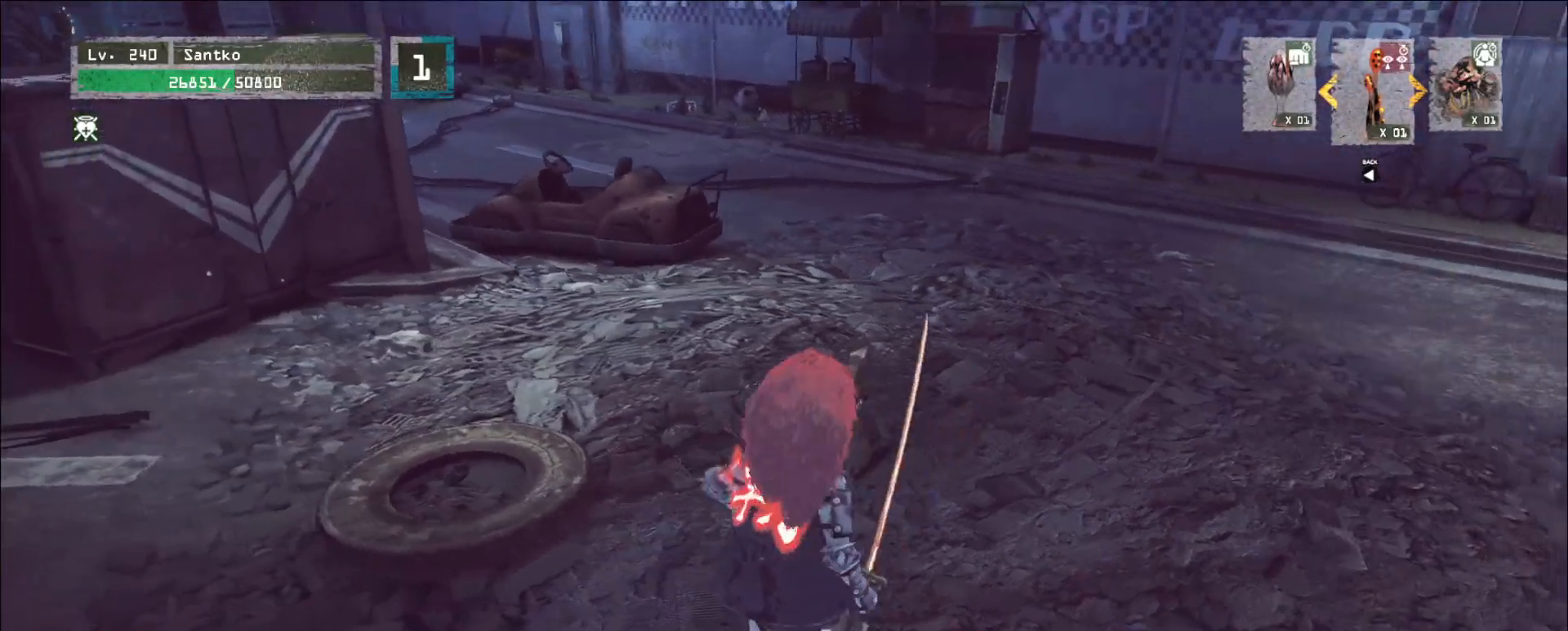
{"keys": ["w"], "mouse": [], "events": [[280, "ctrl", "down"], [360, "ctrl", "up"]]}
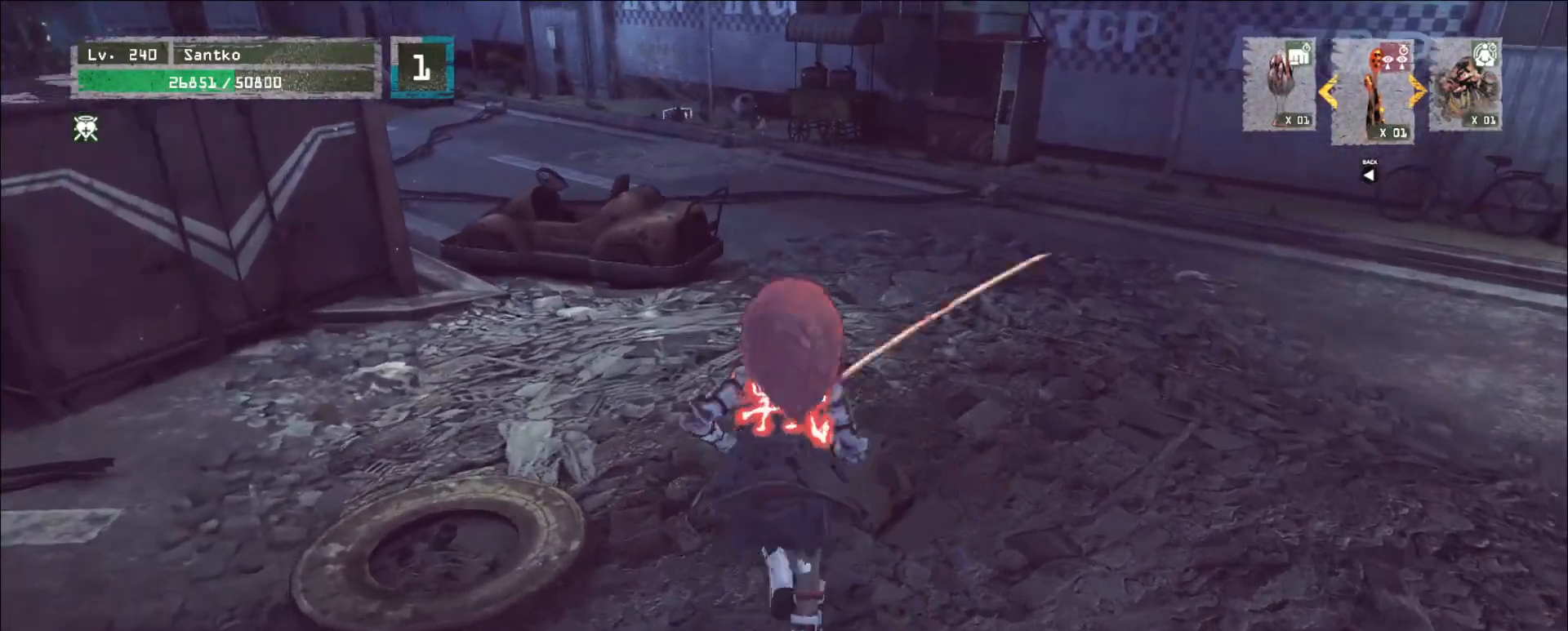
{"keys": ["w"], "mouse": [], "events": []}
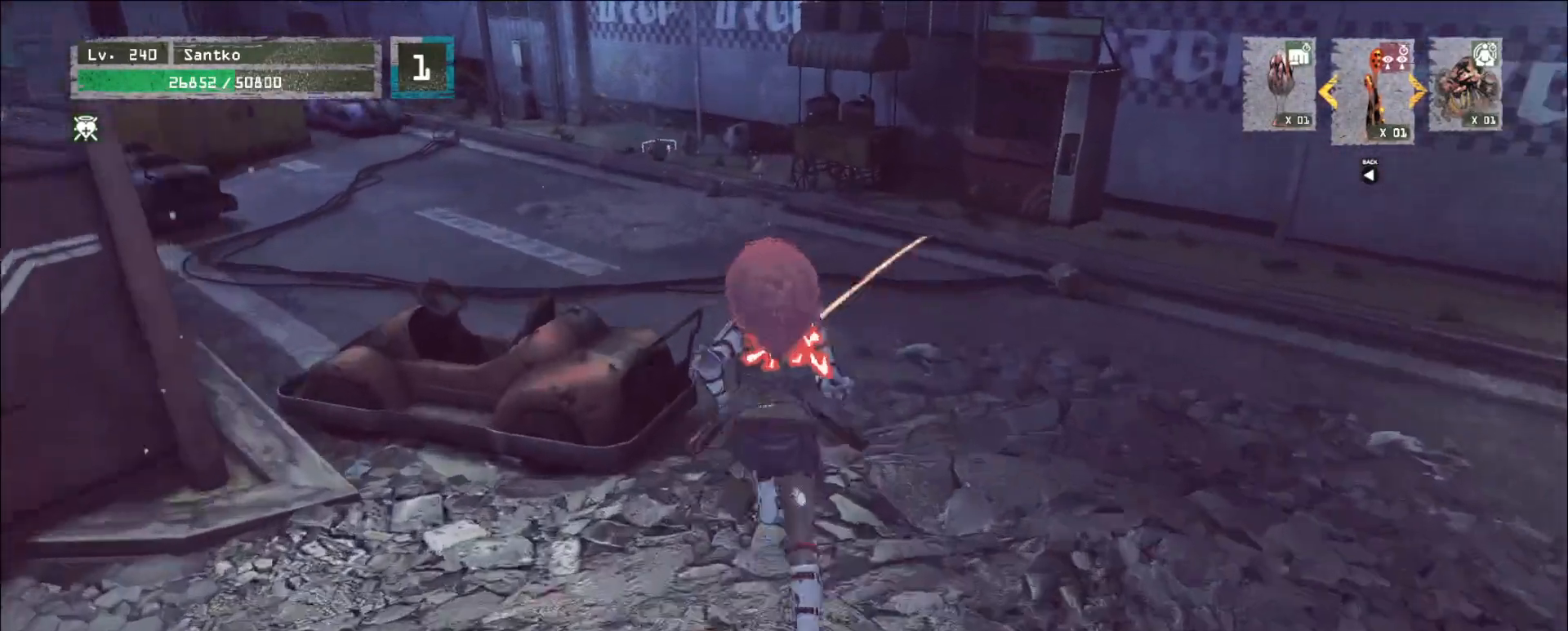
{"keys": ["w"], "mouse": [], "events": []}
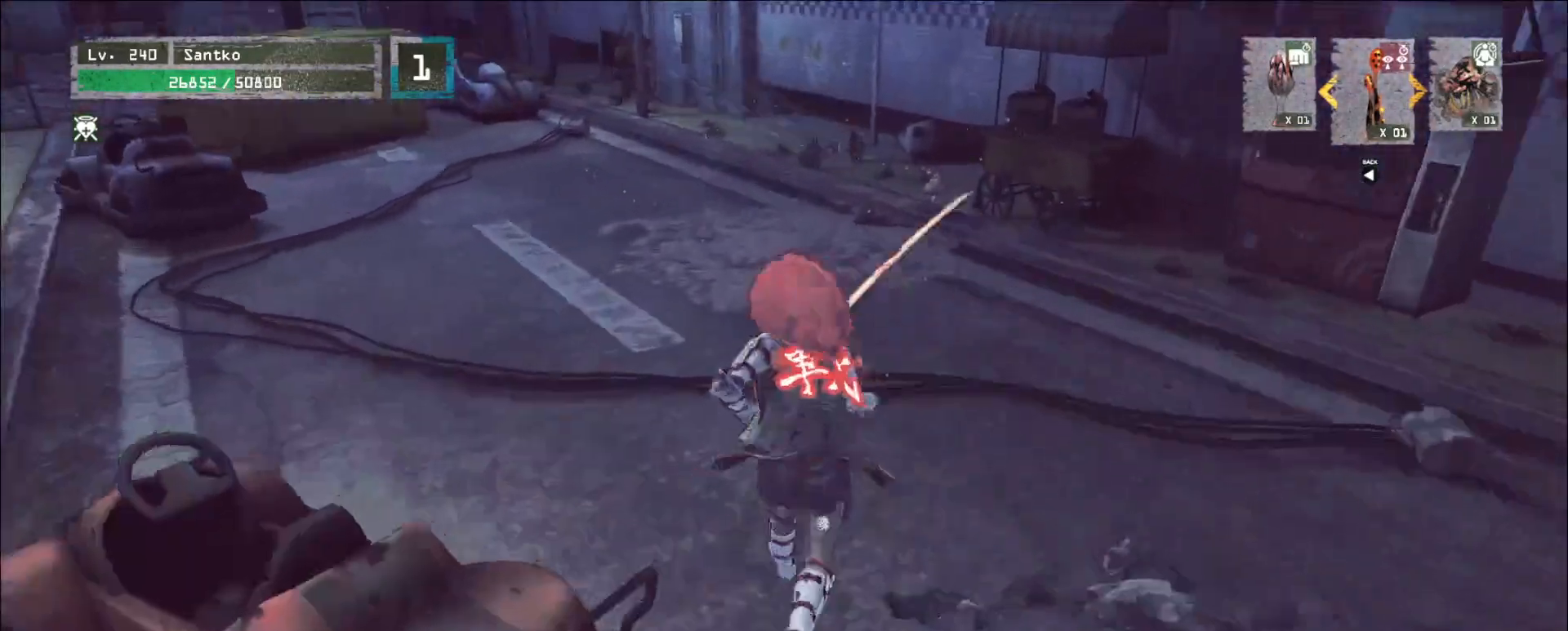
{"keys": ["w"], "mouse": [], "events": []}
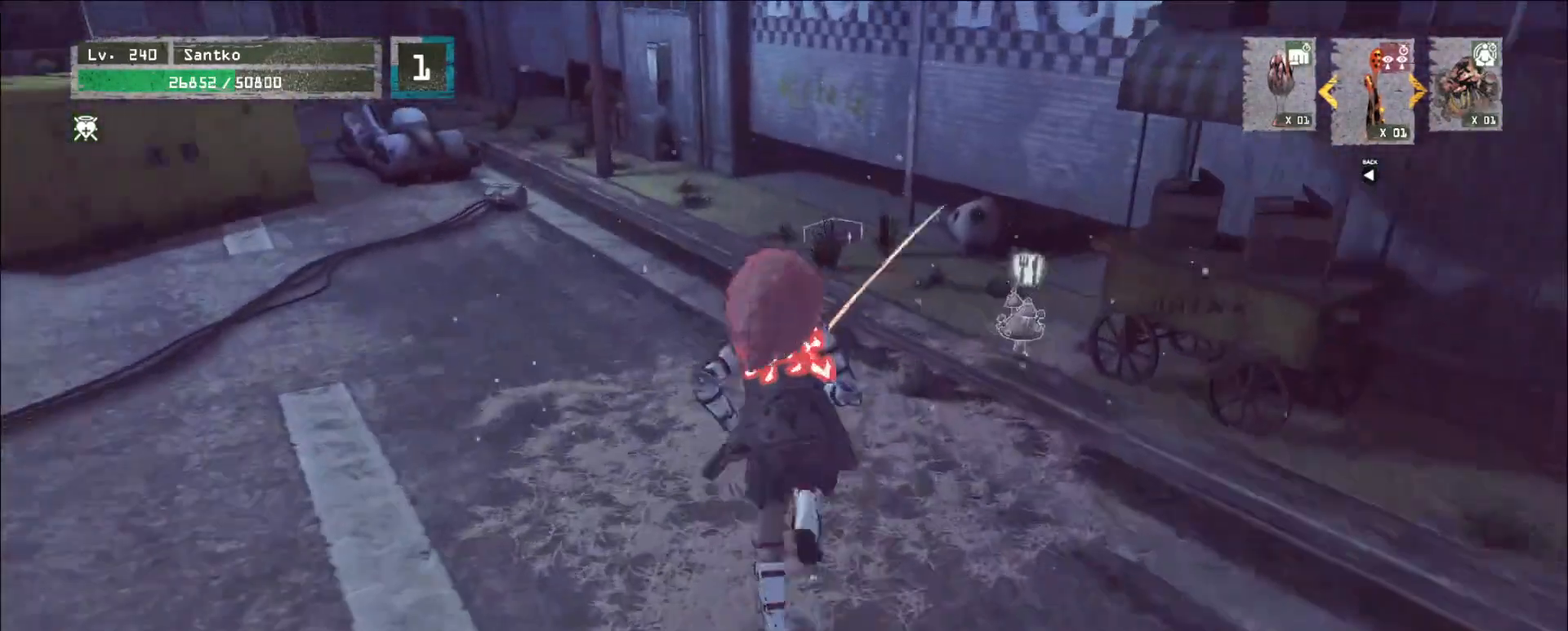
{"keys": ["w"], "mouse": [], "events": []}
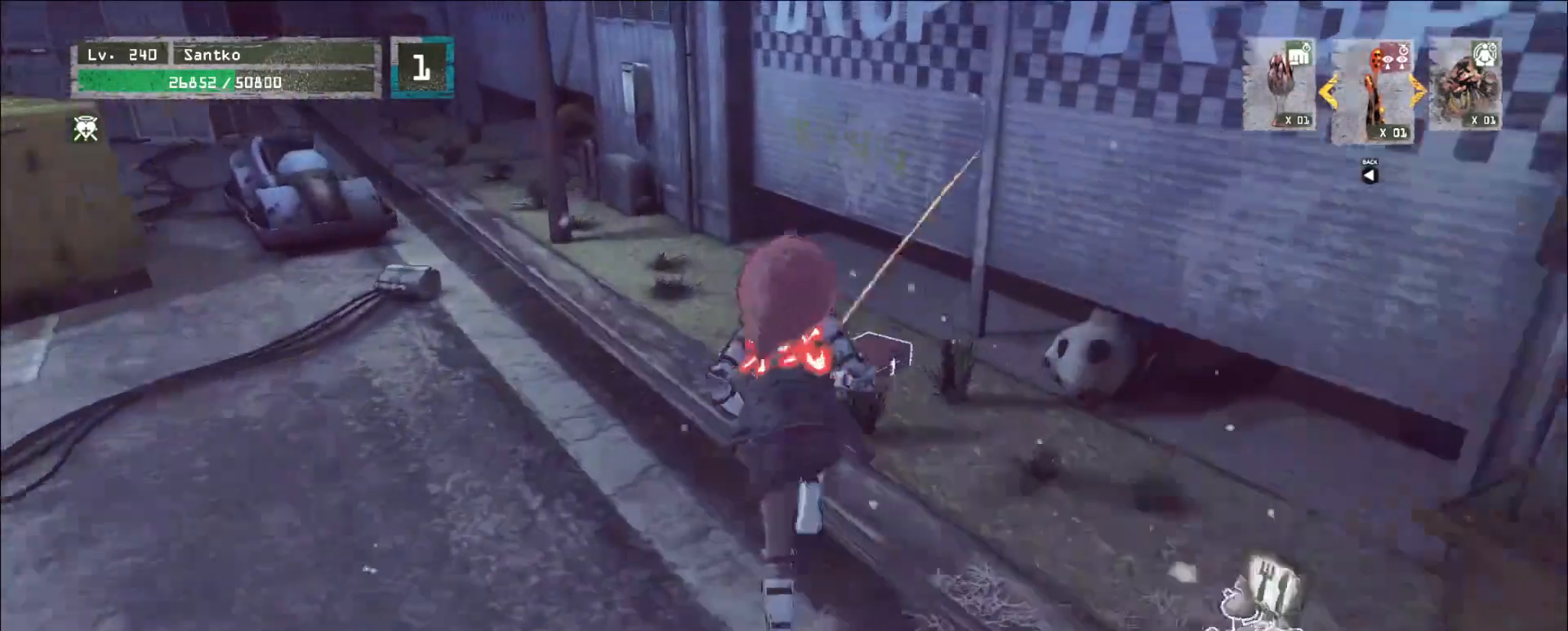
{"keys": [], "mouse": [], "events": [[200, "w", "up"], [320, "f", "down"], [440, "f", "up"]]}
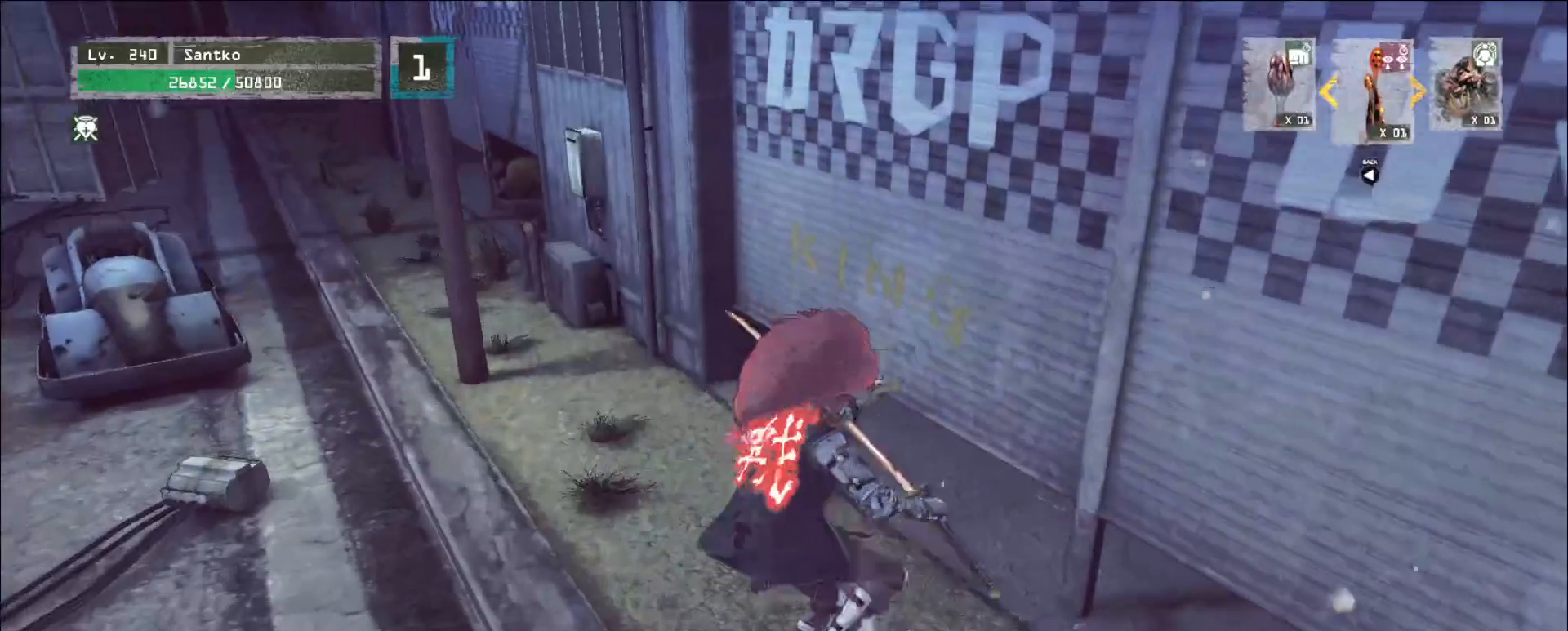
{"keys": [], "mouse": [], "events": []}
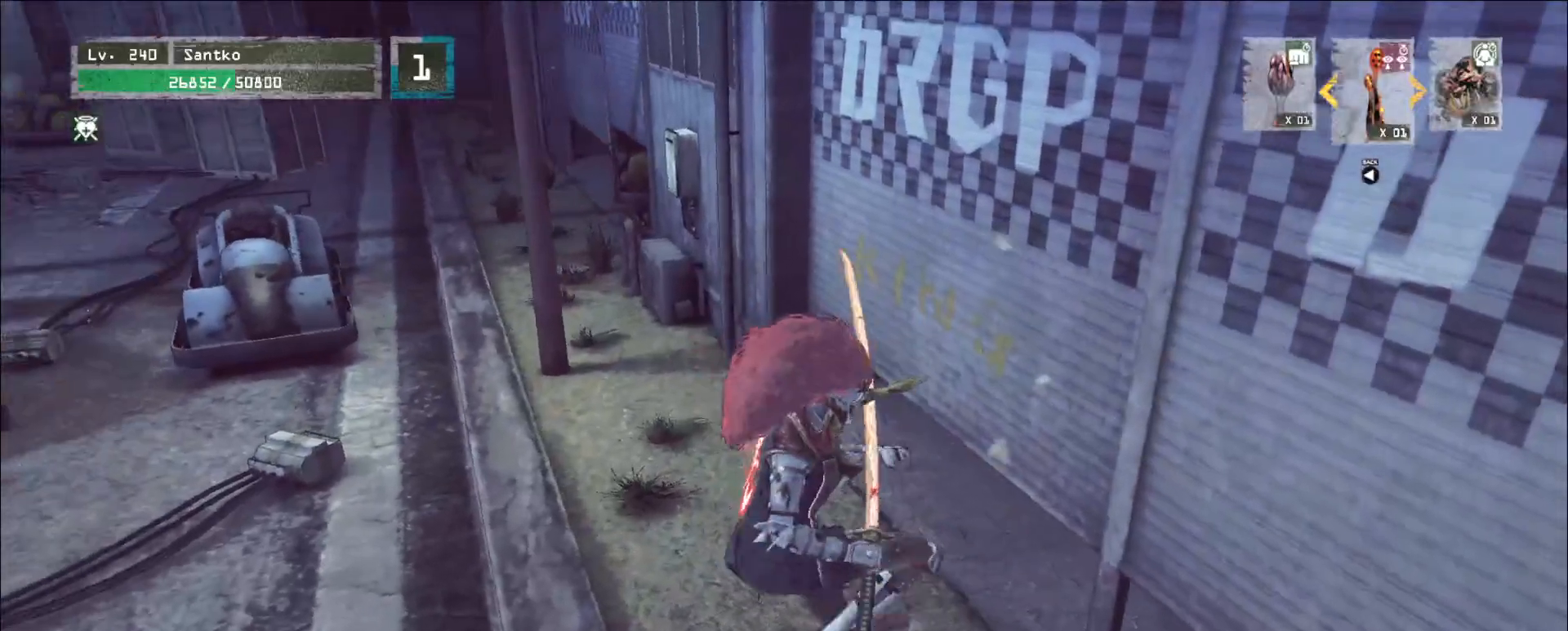
{"keys": [], "mouse": [], "events": []}